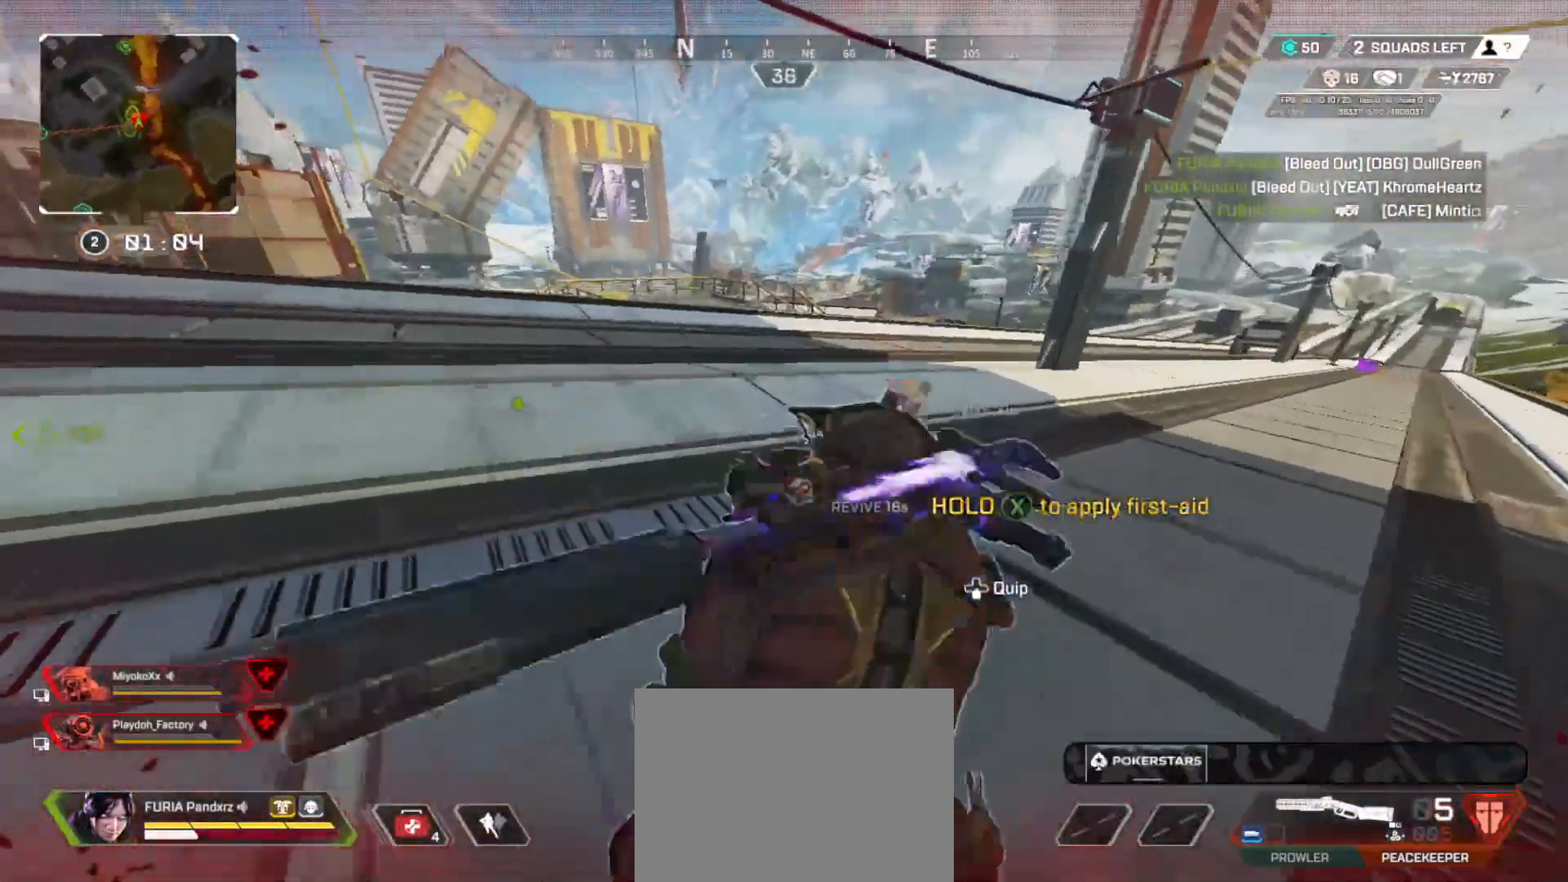
Gameplay with a controller (Xbox layout); each line is a JSON object with the inputs held at the frame after it. "button_events" lists button changes between this image and that frame as [ms after this image, input, new state], when the widget could be followed in between (sticks are given only as held states). Not read: DPAD_UP R3.
{"buttons": ["X"], "left_stick": "center", "right_stick": "center", "button_events": []}
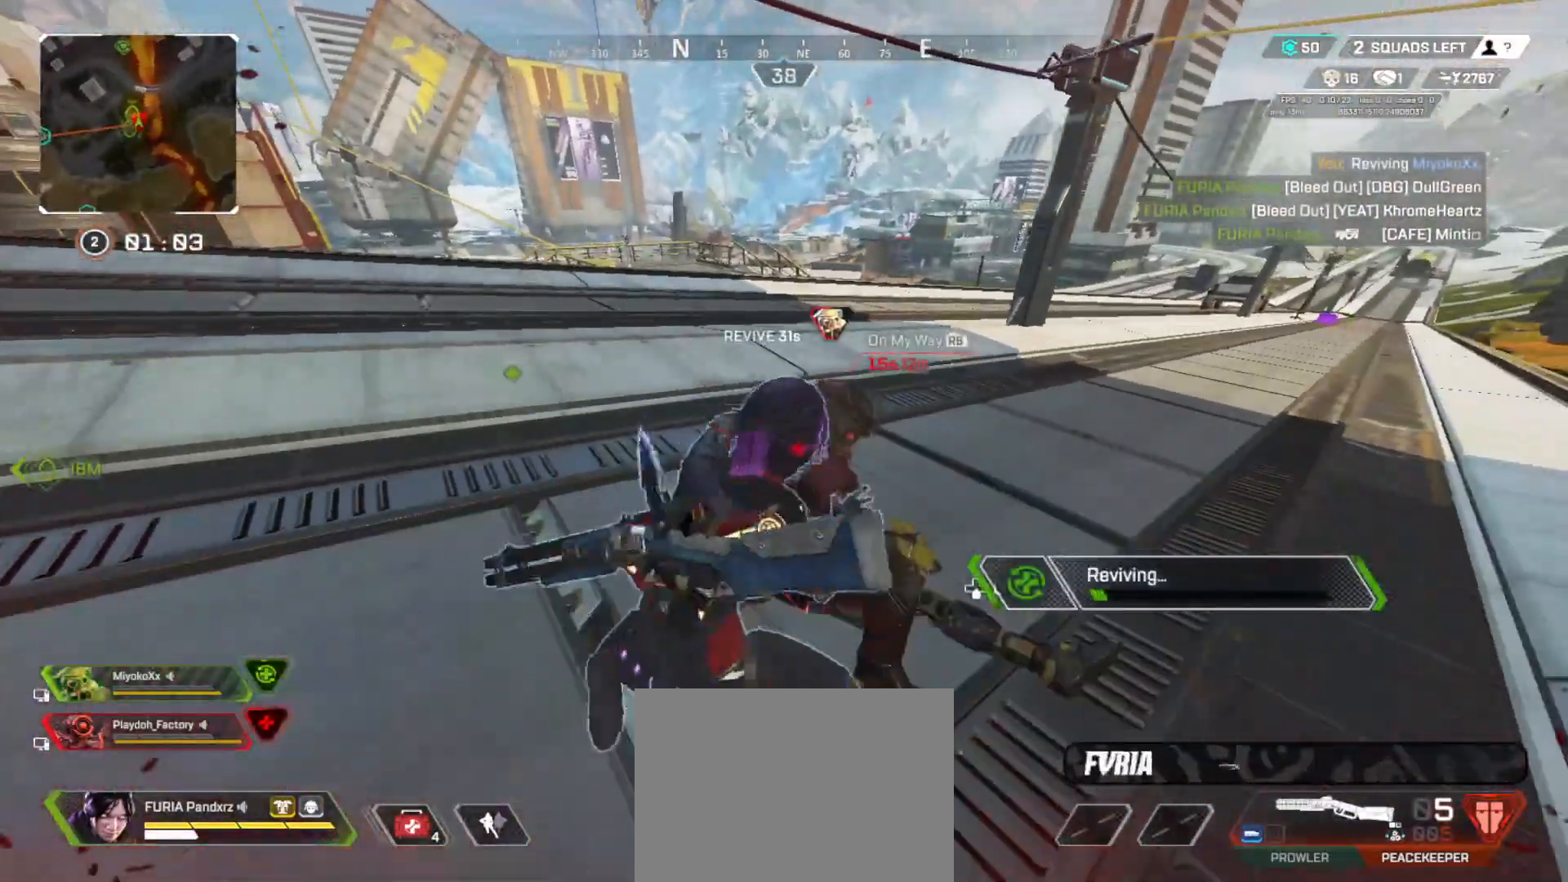
{"buttons": ["X"], "left_stick": "center", "right_stick": "center", "button_events": []}
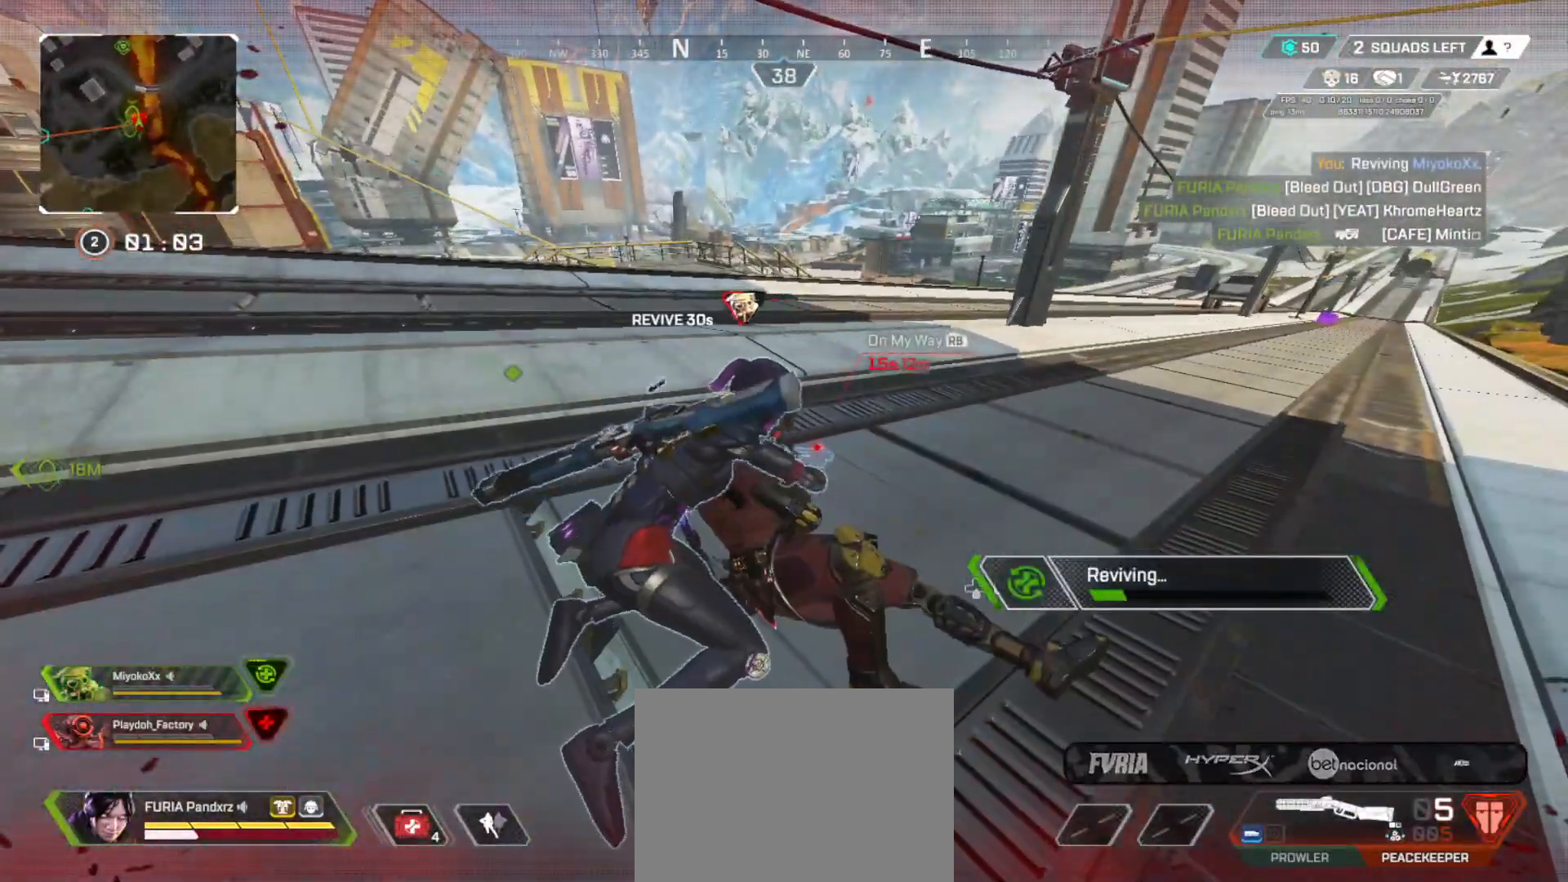
{"buttons": ["X"], "left_stick": "center", "right_stick": "center", "button_events": []}
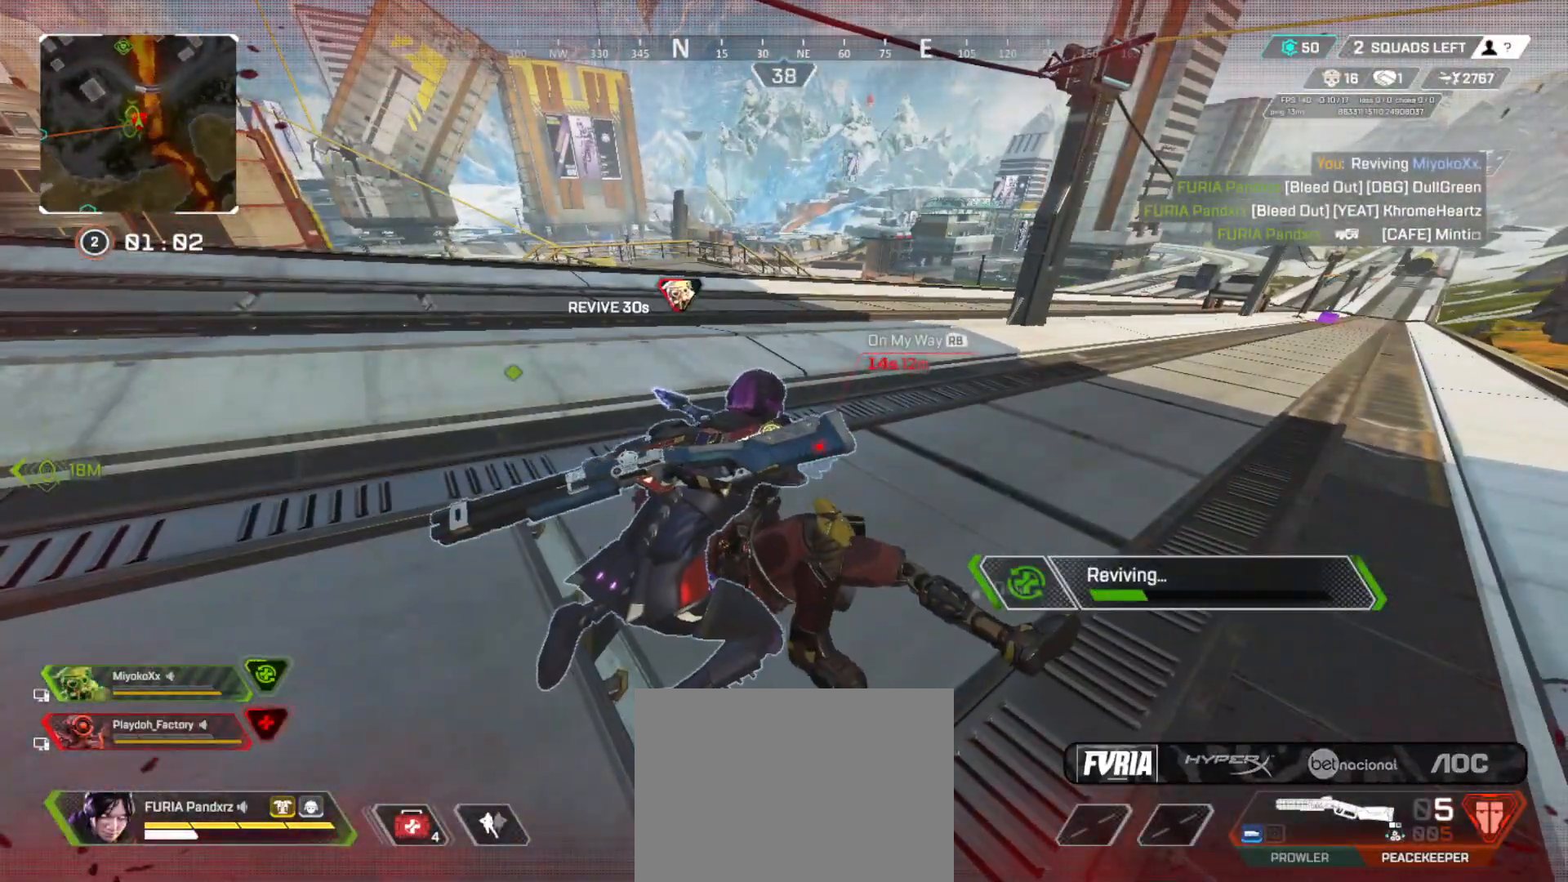
{"buttons": ["X"], "left_stick": "center", "right_stick": "center", "button_events": []}
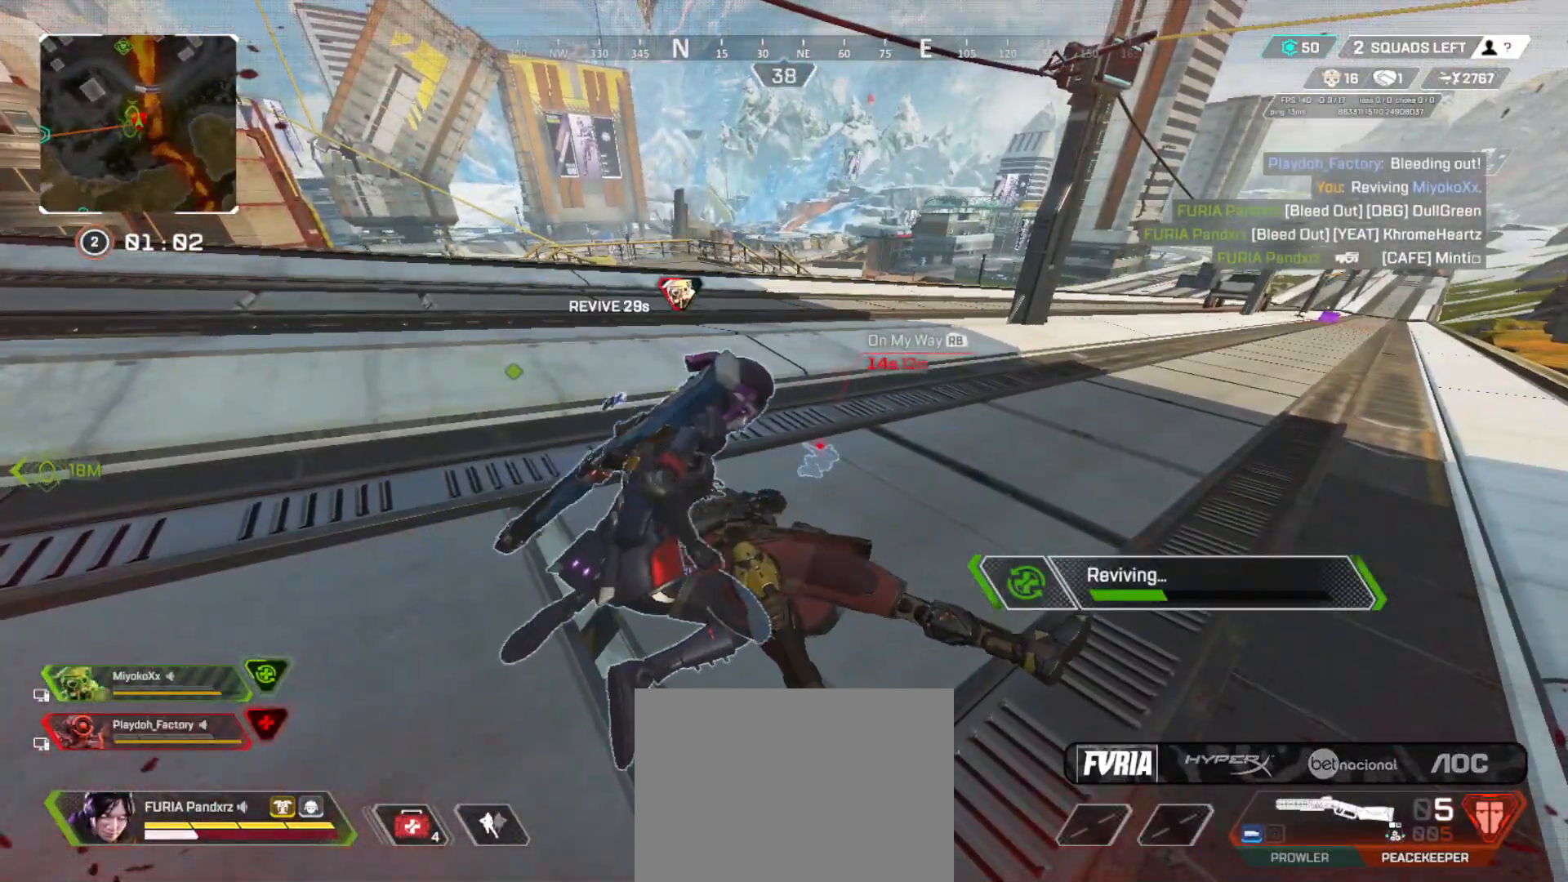
{"buttons": ["X"], "left_stick": "center", "right_stick": "center", "button_events": []}
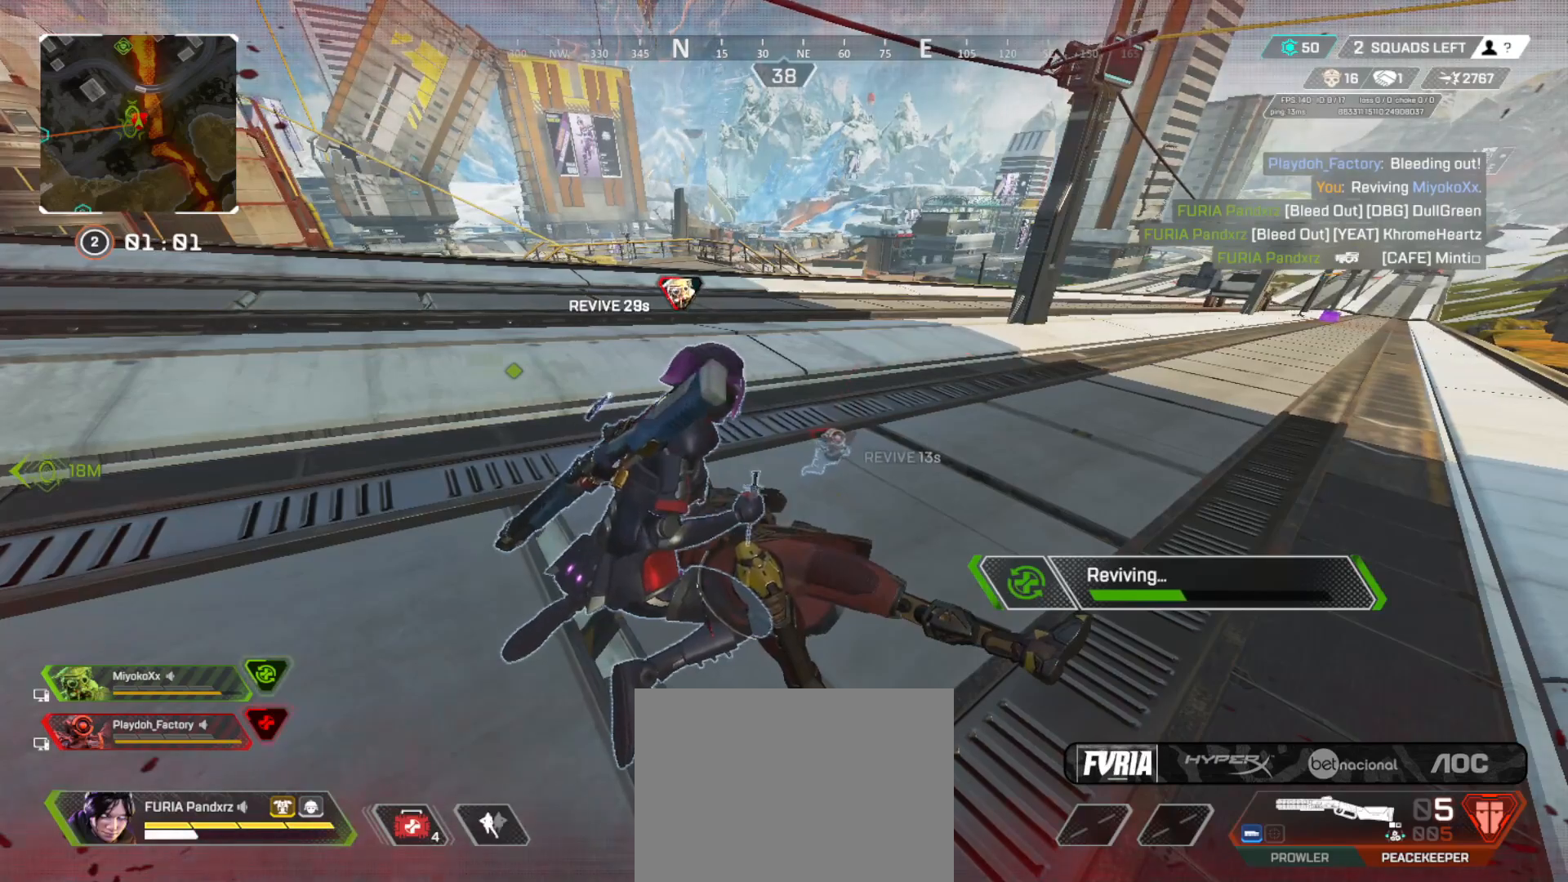
{"buttons": ["X"], "left_stick": "center", "right_stick": "center", "button_events": []}
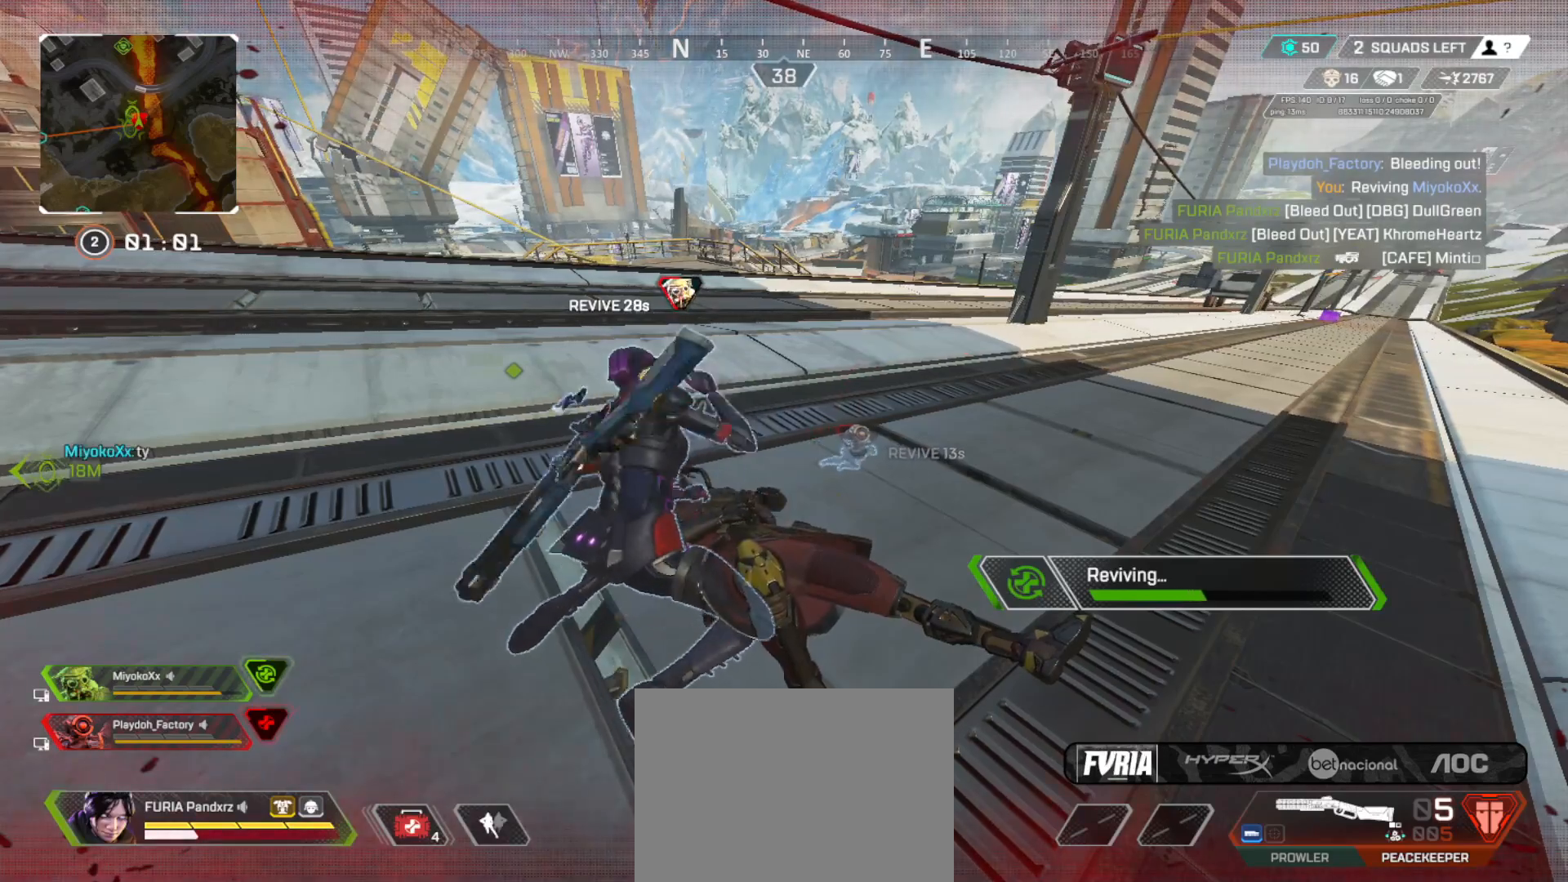
{"buttons": ["X"], "left_stick": "center", "right_stick": "center", "button_events": []}
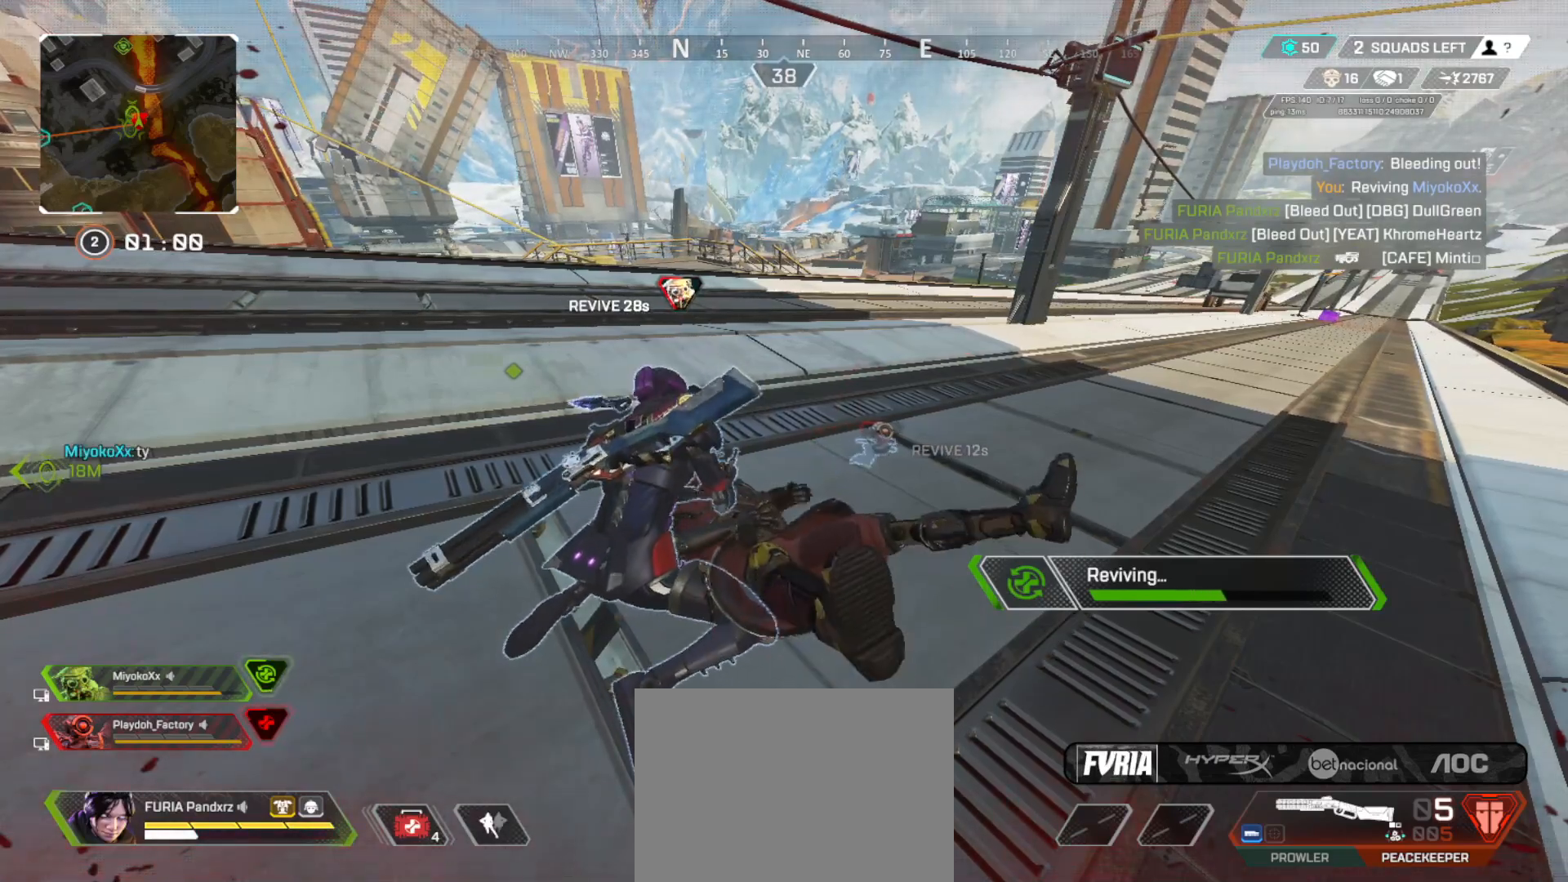
{"buttons": ["X"], "left_stick": "center", "right_stick": "center", "button_events": []}
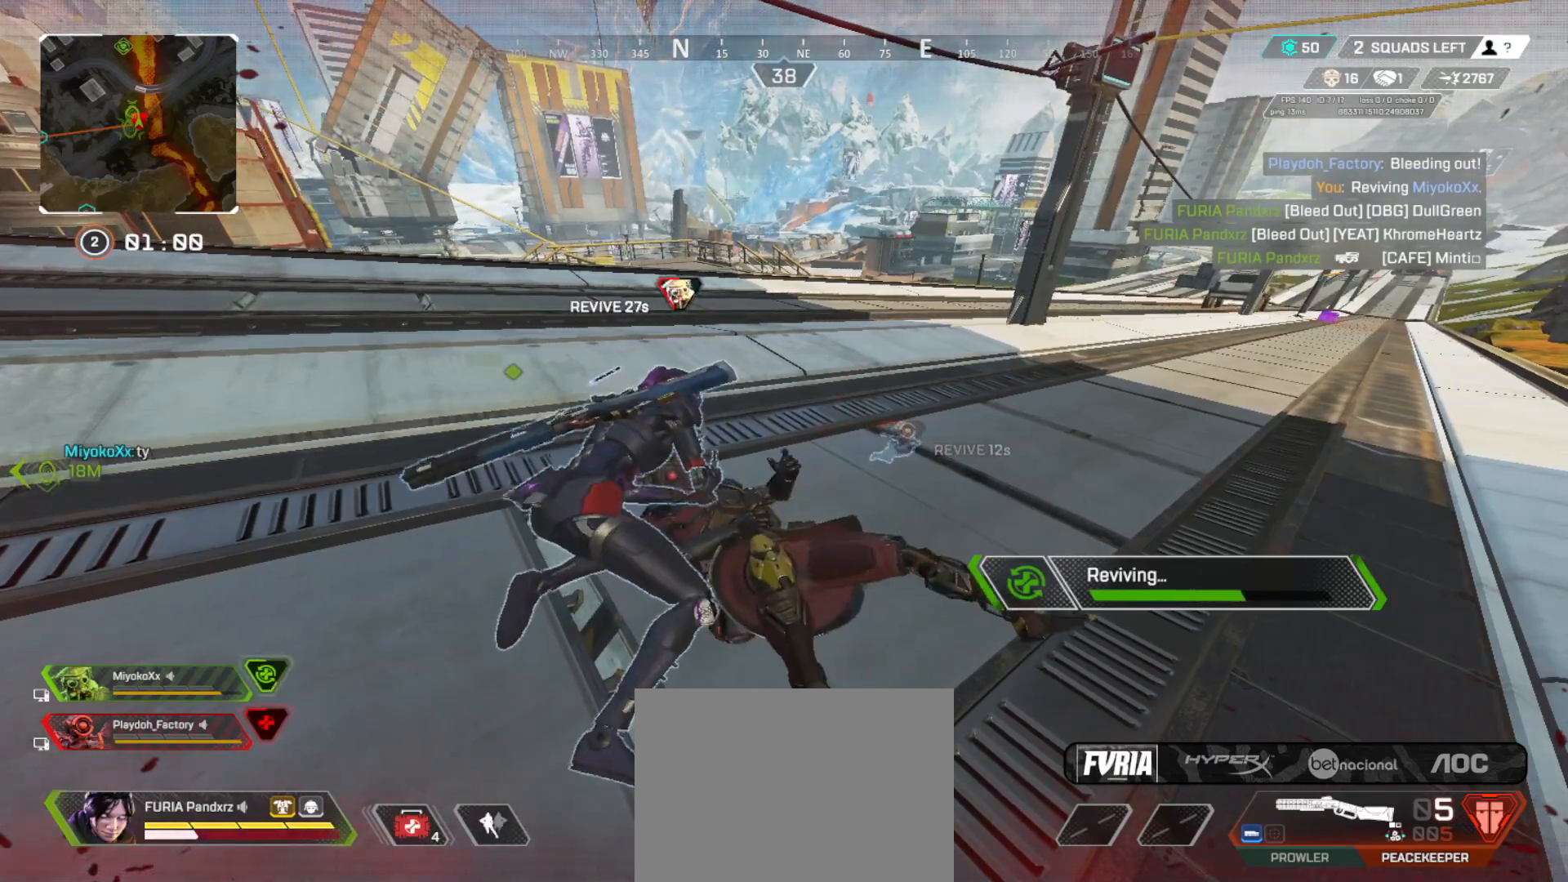
{"buttons": ["X"], "left_stick": "center", "right_stick": "center", "button_events": []}
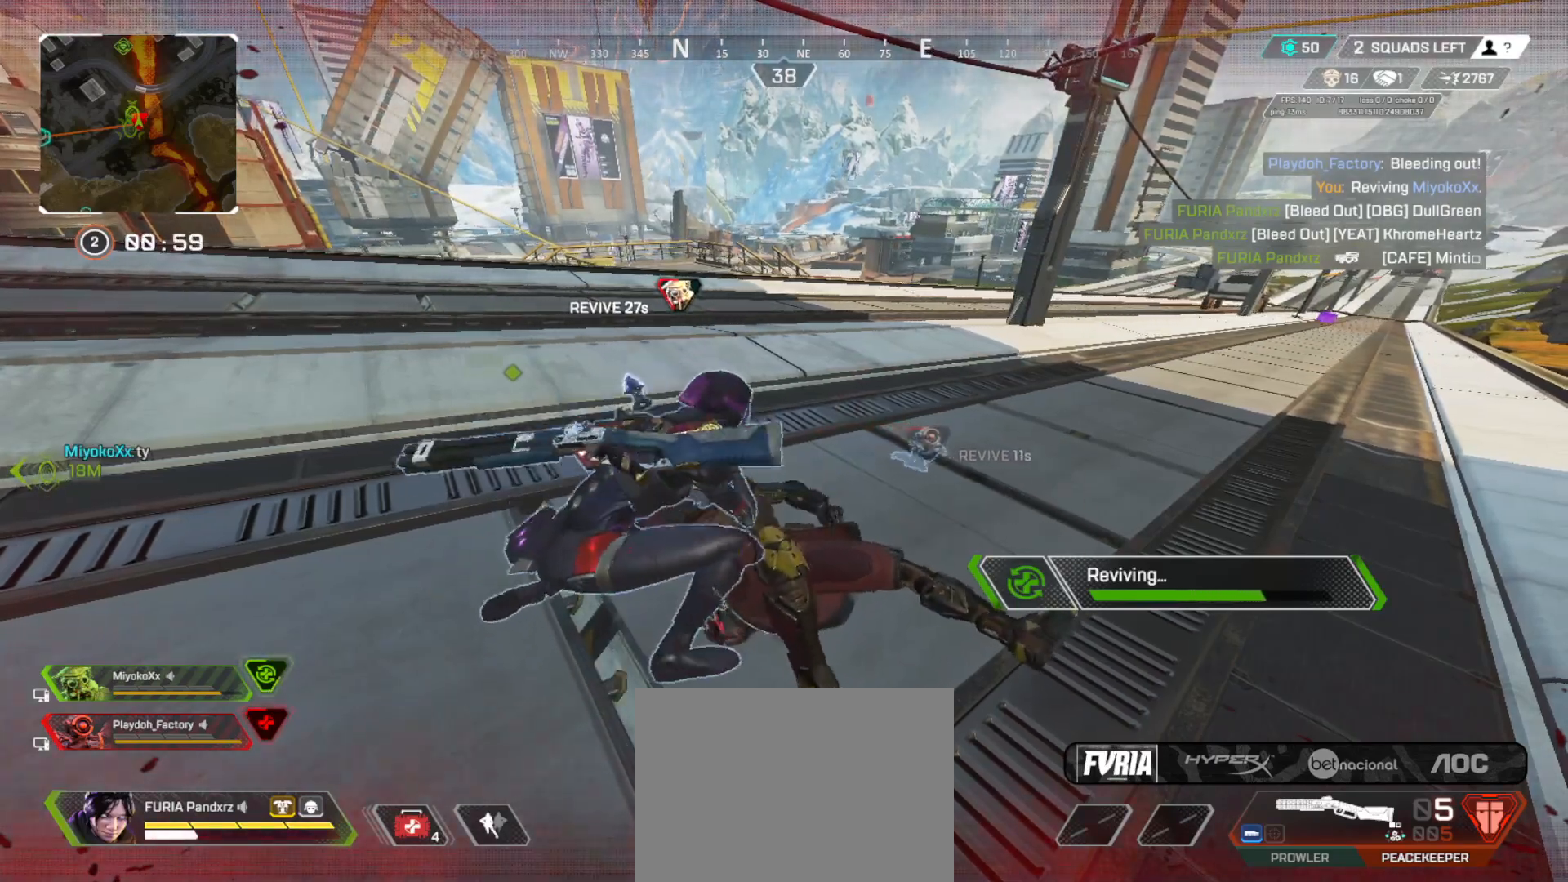
{"buttons": ["X"], "left_stick": "center", "right_stick": "center", "button_events": []}
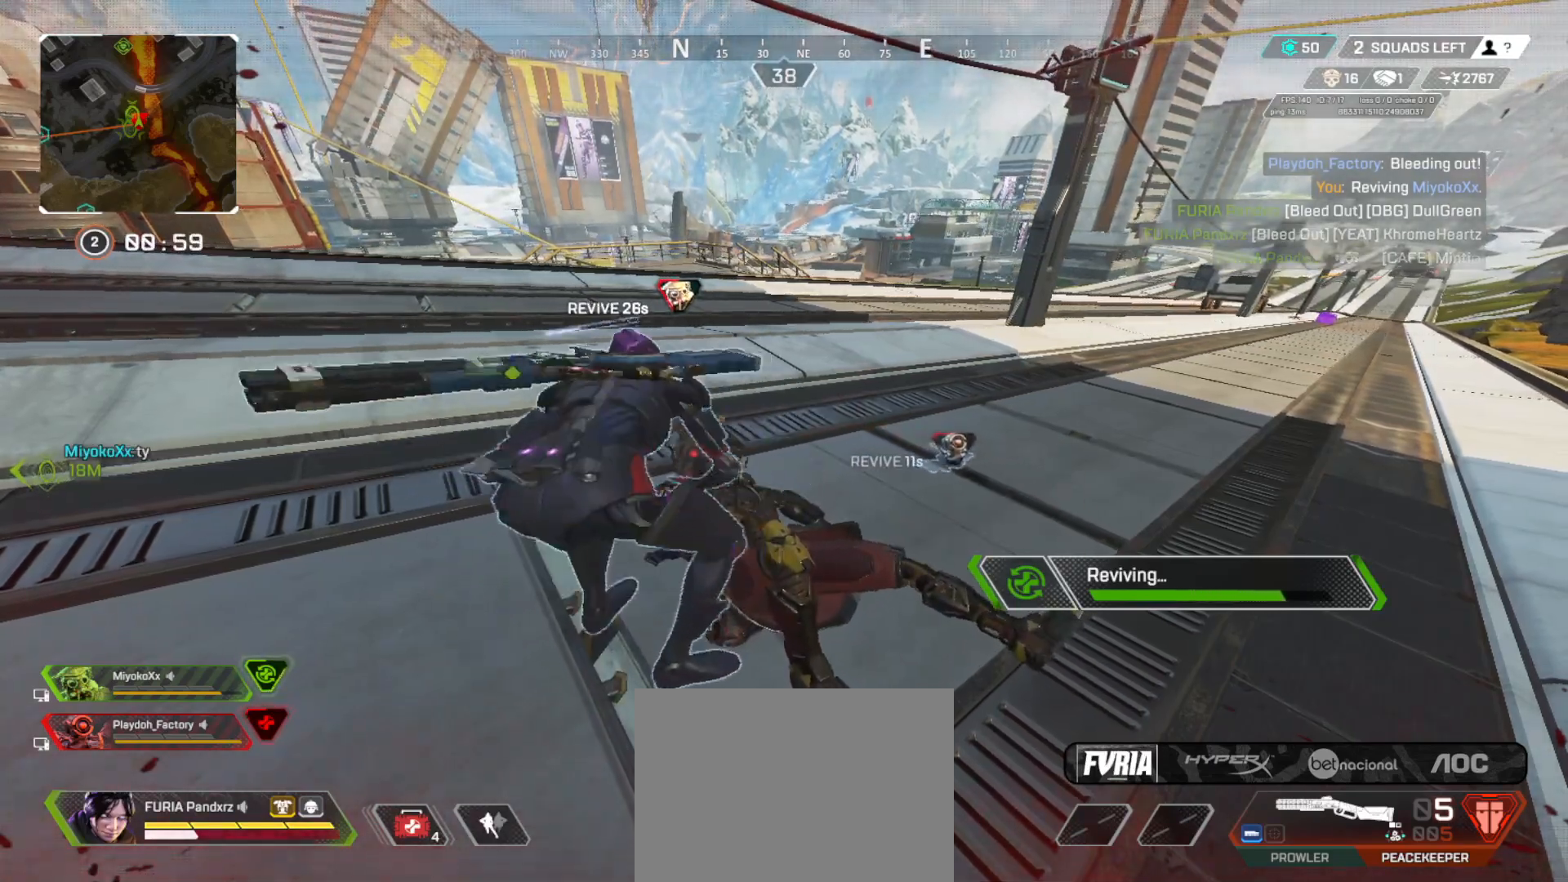
{"buttons": ["X"], "left_stick": "center", "right_stick": "center", "button_events": []}
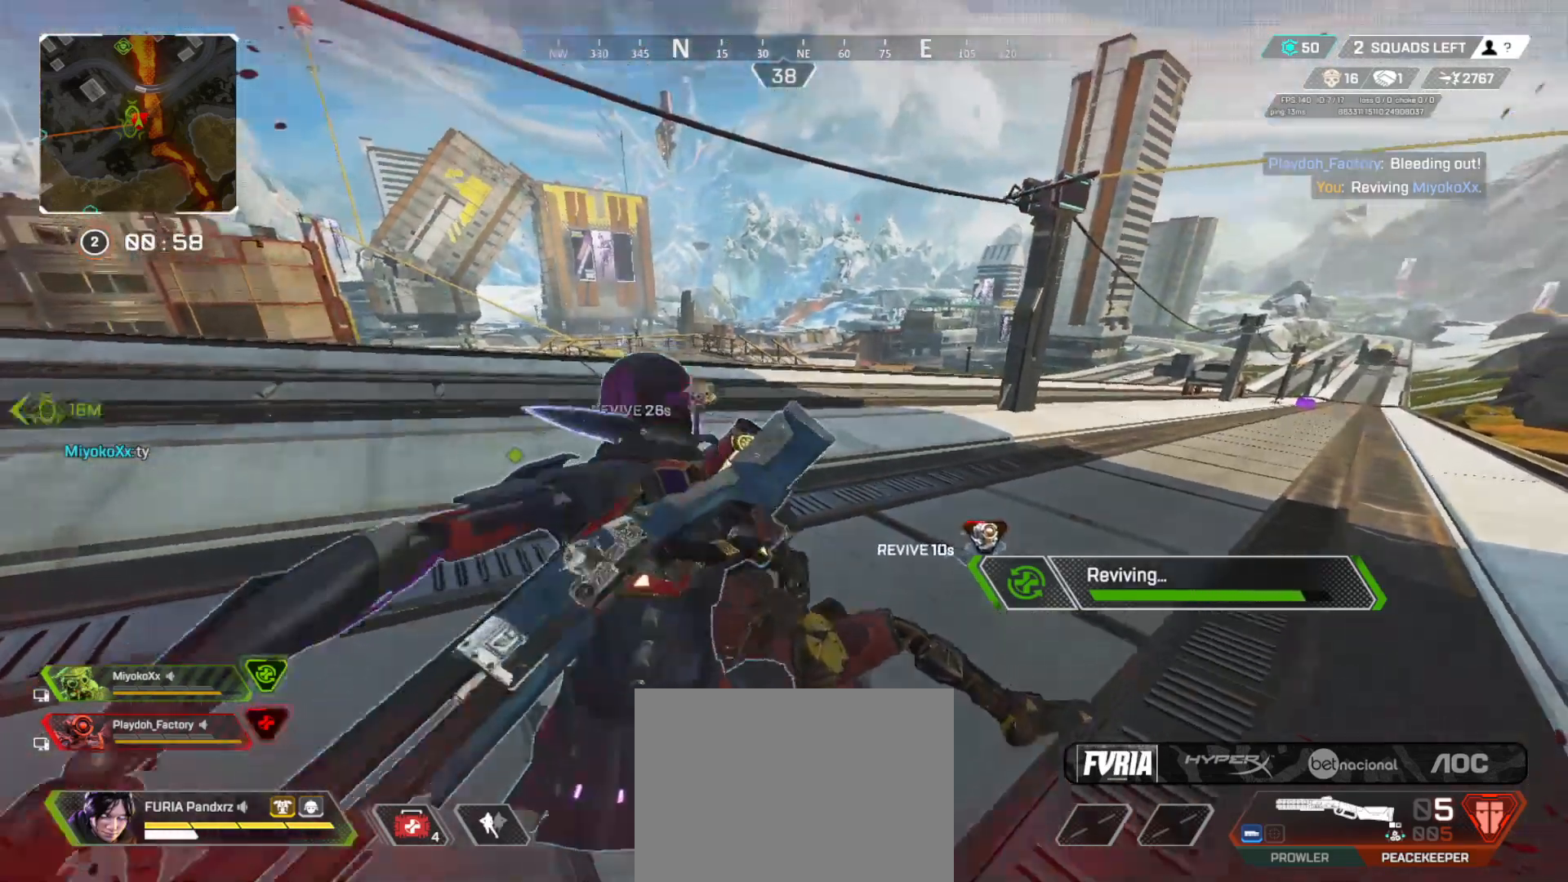
{"buttons": ["X"], "left_stick": "center", "right_stick": "center", "button_events": []}
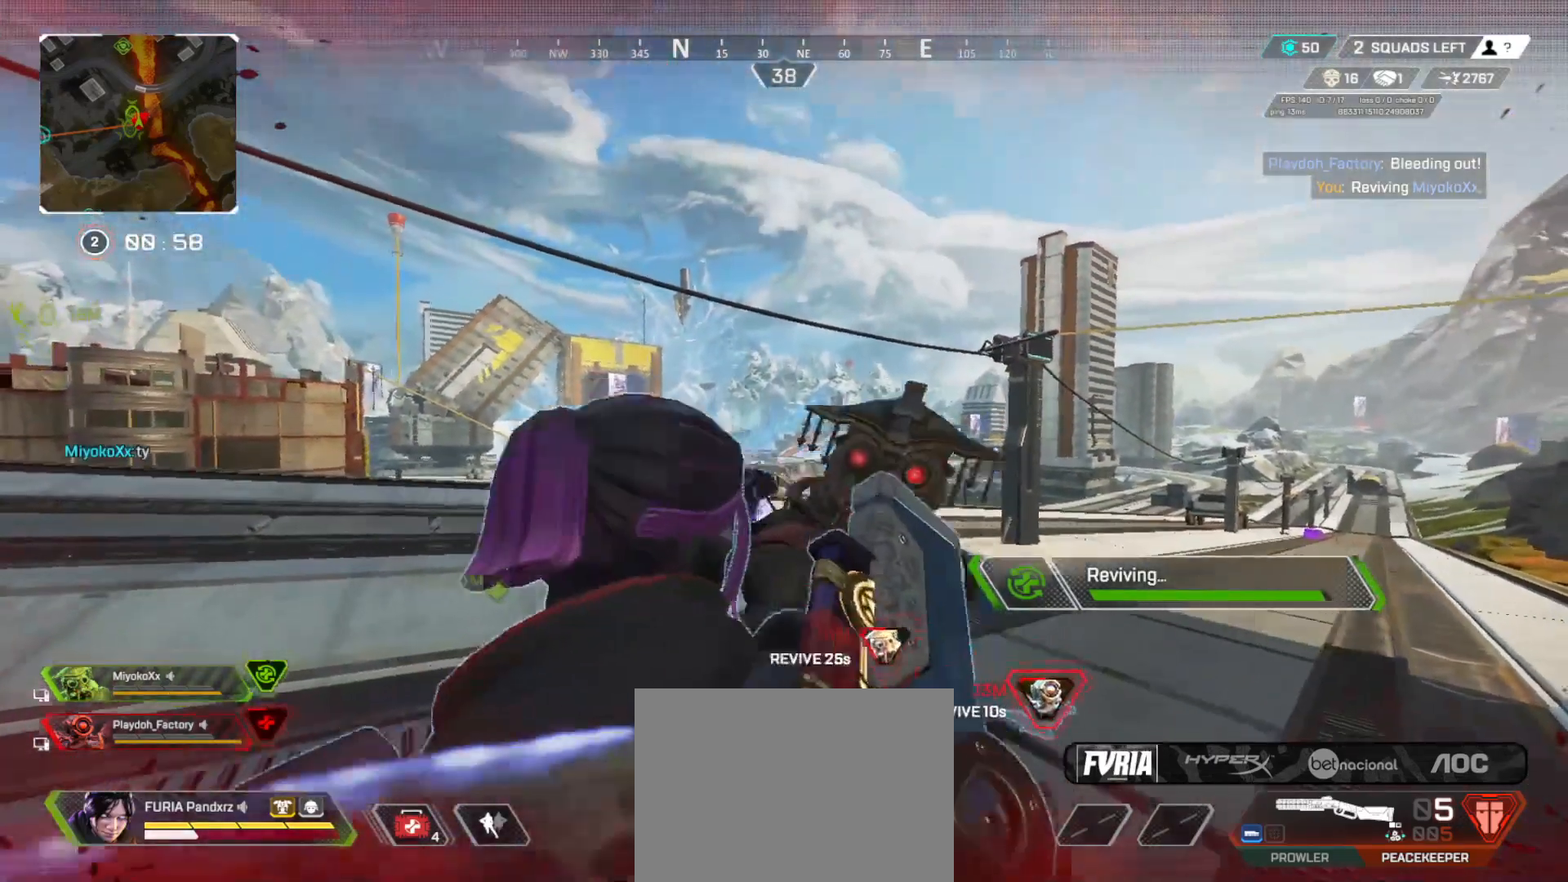
{"buttons": ["X"], "left_stick": "up", "right_stick": "center", "button_events": []}
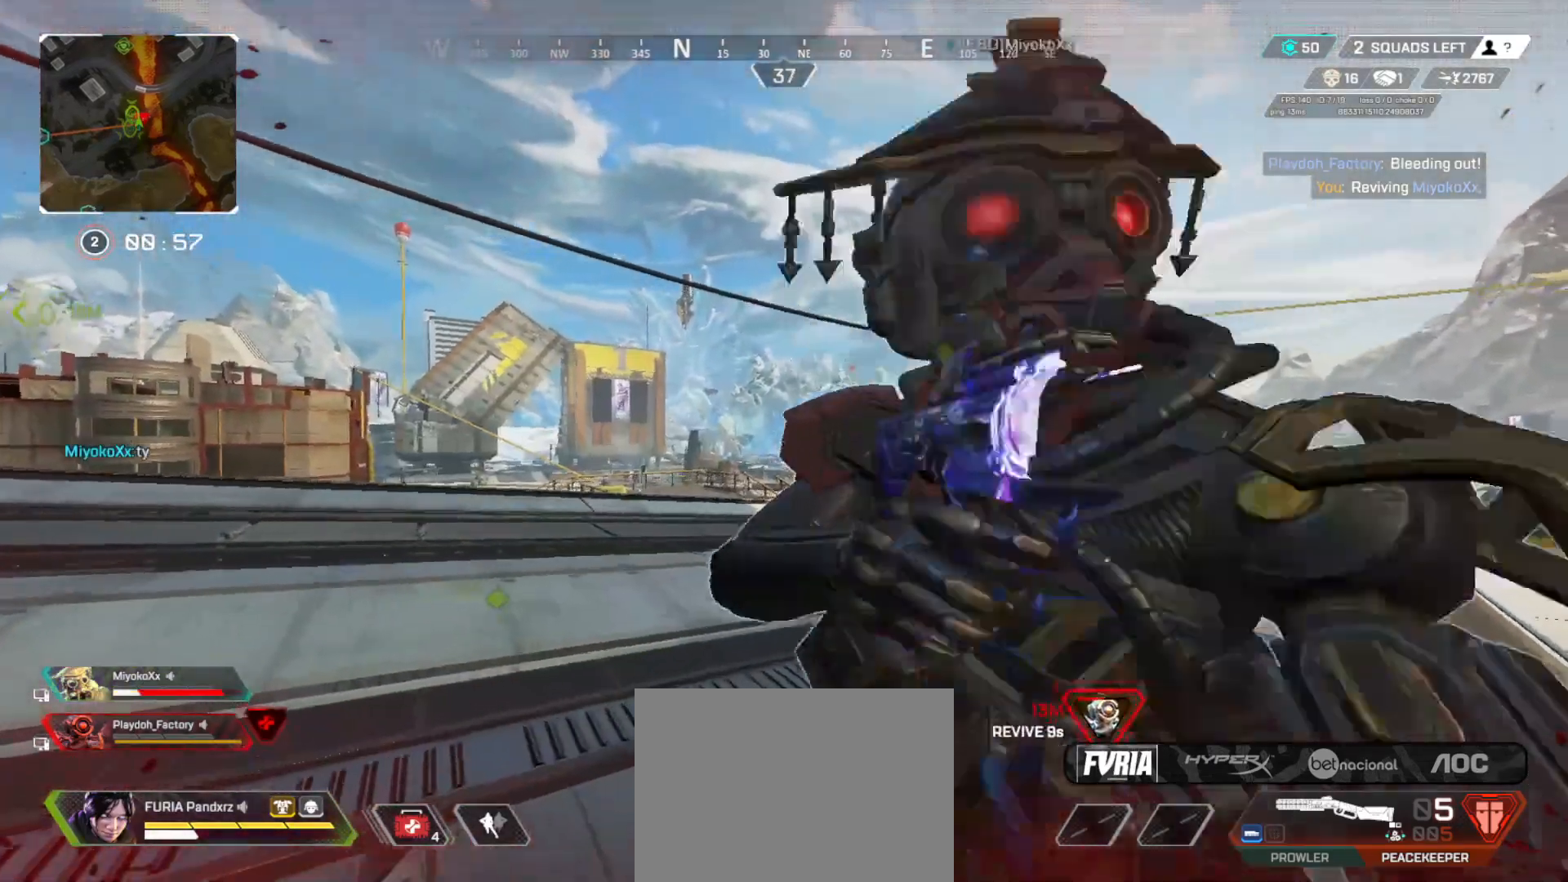
{"buttons": ["DPAD_LEFT"], "left_stick": "up", "right_stick": "center", "button_events": [[50, "L3", "down"], [67, "X", "up"], [184, "L3", "up"], [267, "L3", "down"], [384, "L3", "up"], [484, "DPAD_LEFT", "down"]]}